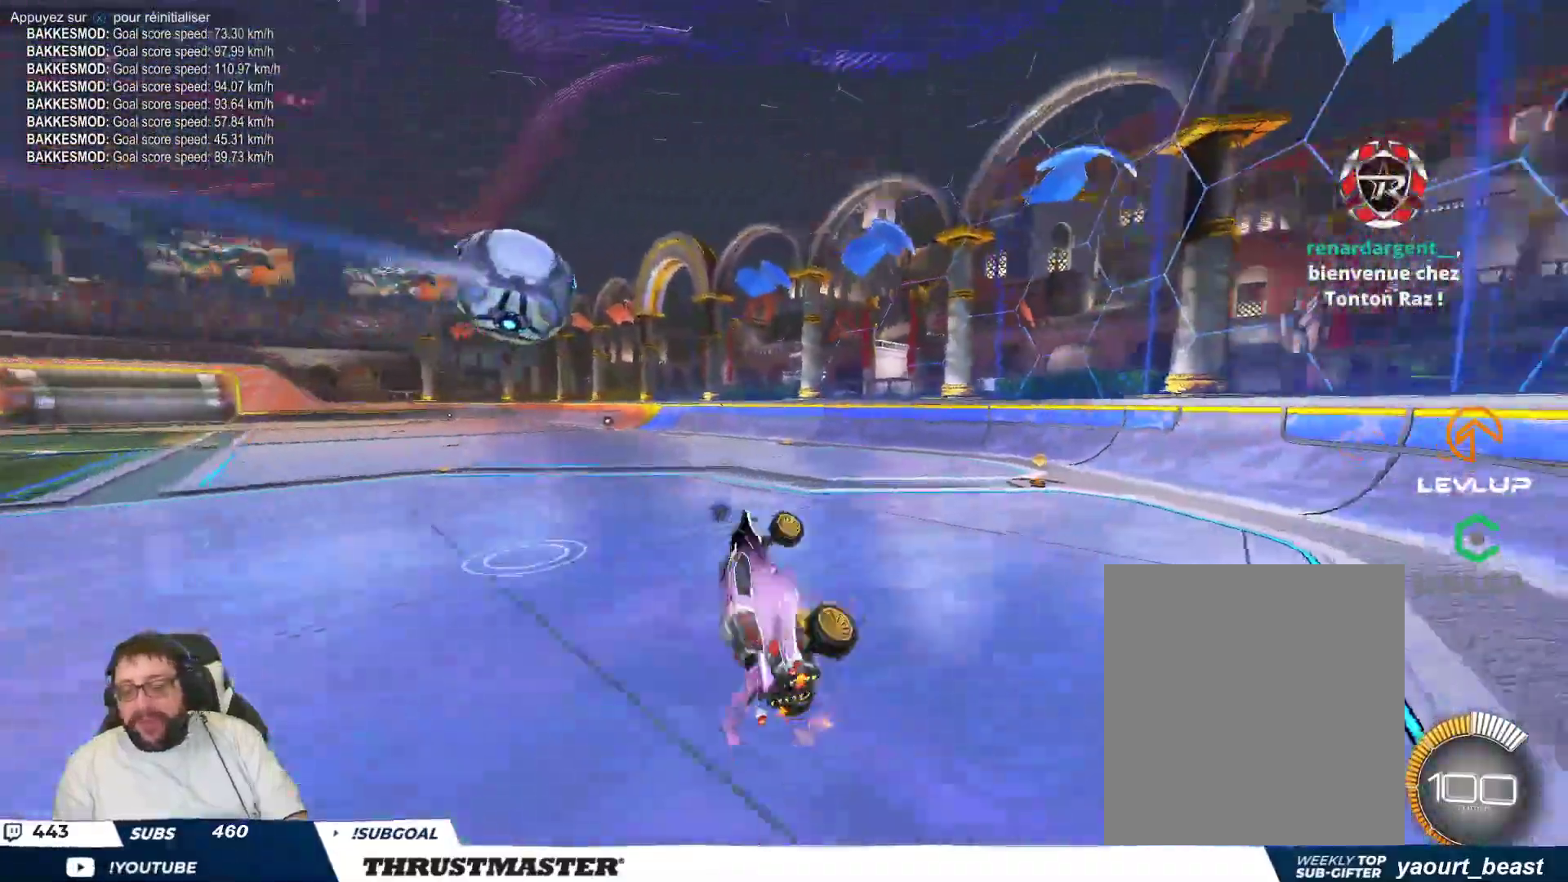
Gameplay with a controller (Xbox layout); each line is a JSON object with the inputs held at the frame after it. "events" lists button and stick changes between this image and that frame as [ms after this image, input, new state], when the widget could be followed in between. Not read: L2 L3 R3 right_stick.
{"buttons": ["R2"], "left_stick": "center", "events": [[67, "Y", "down"], [67, "left_stick", "center"], [133, "R2", "down"], [133, "Y", "up"], [250, "R2", "up"], [483, "R2", "down"]]}
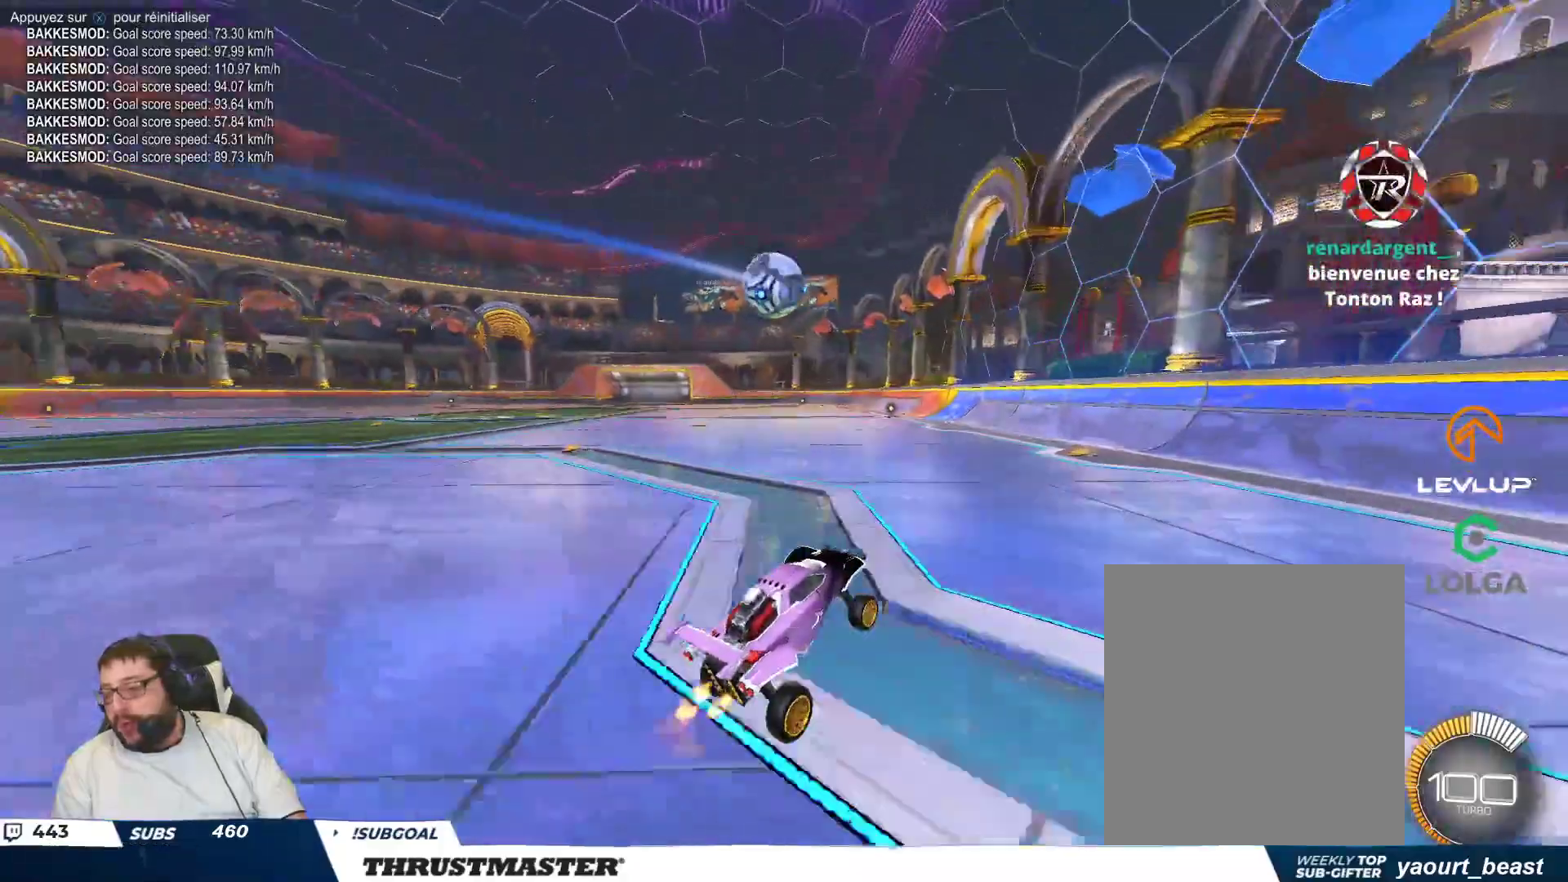
{"buttons": ["B"], "left_stick": "up-left", "events": [[33, "R2", "up"], [117, "left_stick", "up-left"], [183, "B", "down"], [200, "R2", "down"], [500, "R2", "up"]]}
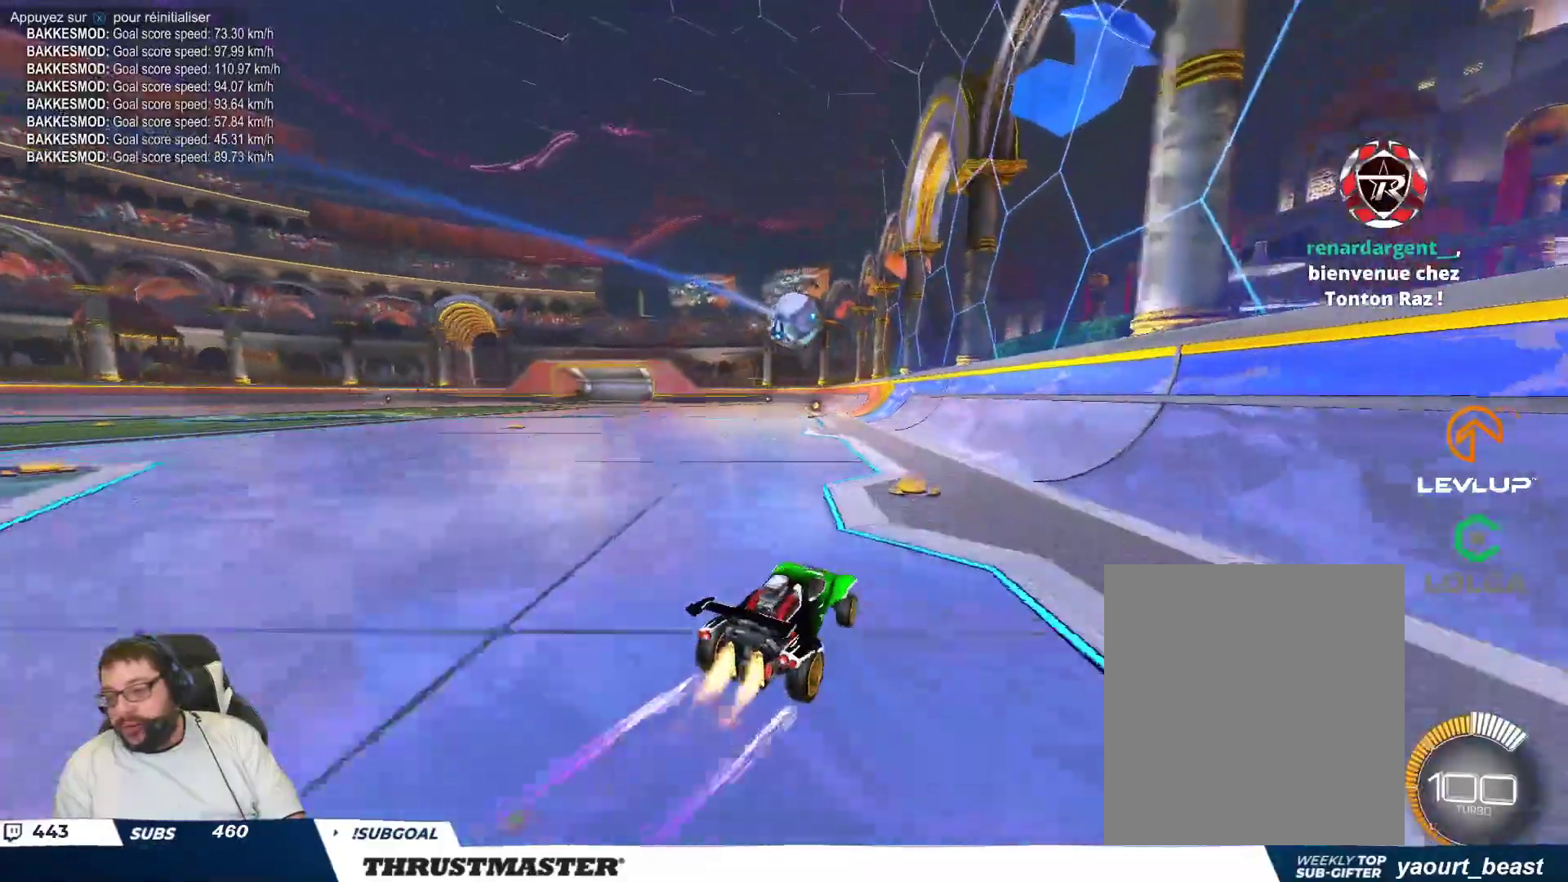
{"buttons": [], "left_stick": "center", "events": [[17, "R2", "down"], [50, "R2", "up"], [117, "B", "up"], [133, "R2", "down"], [183, "R2", "up"], [217, "left_stick", "center"]]}
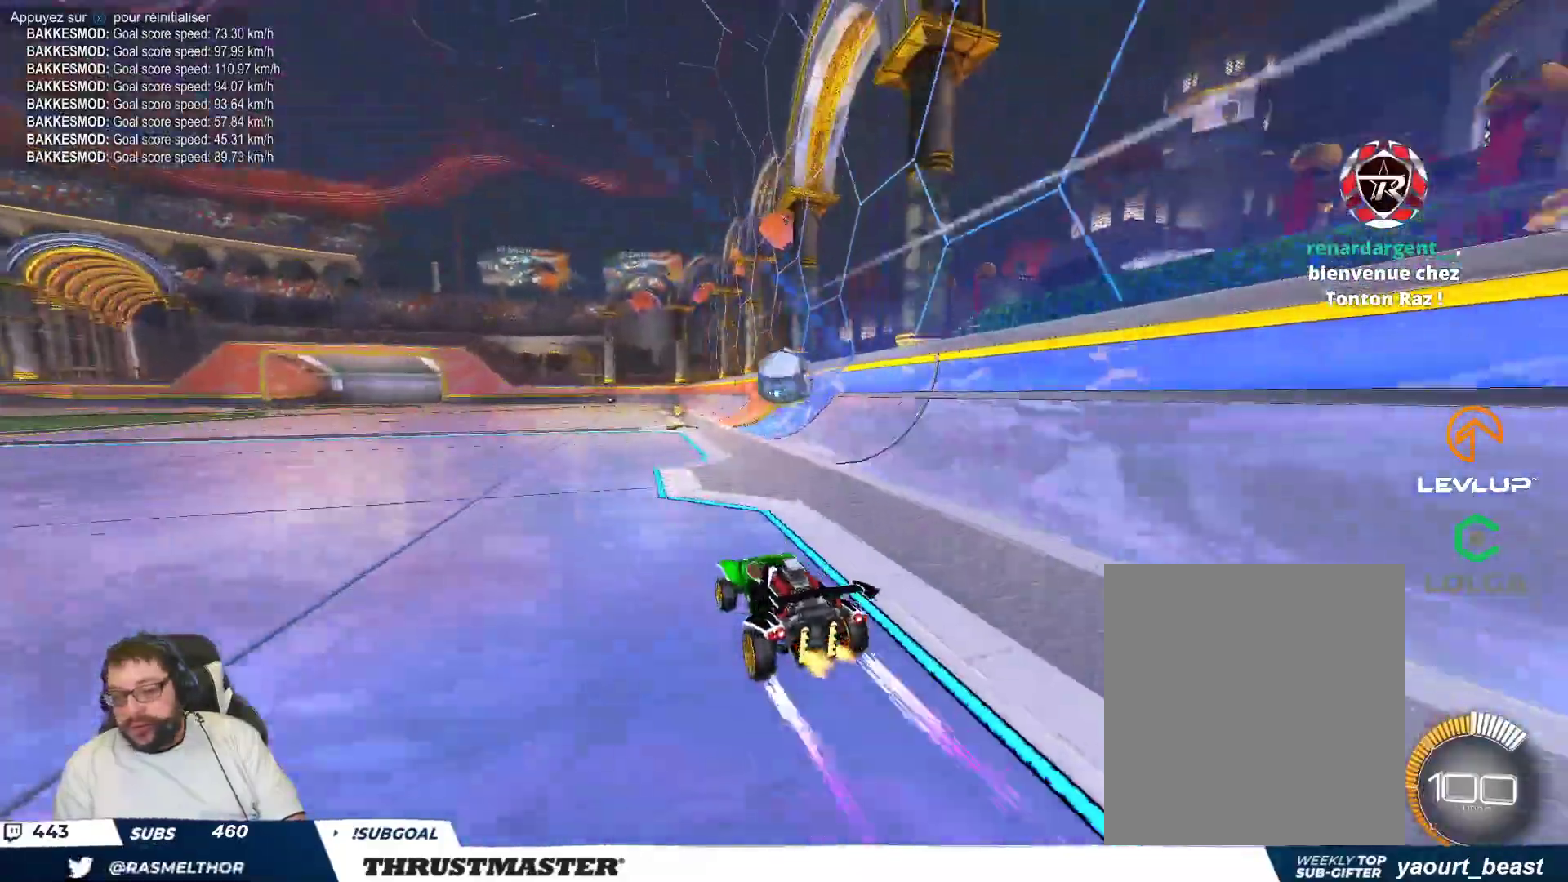
{"buttons": [], "left_stick": "center"}
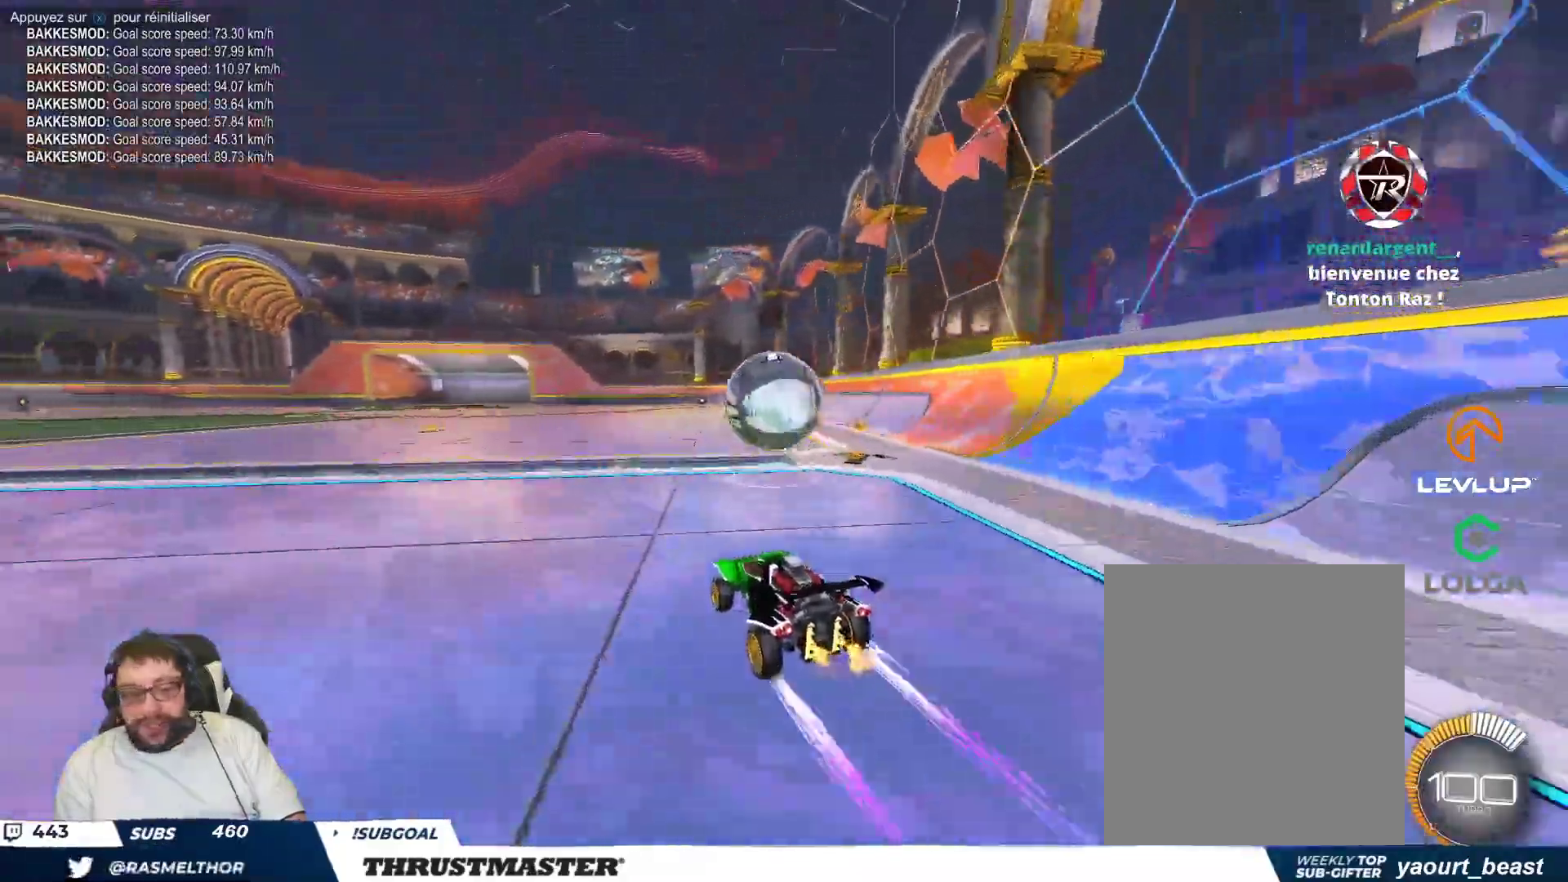
{"buttons": ["A", "B"], "left_stick": "right", "events": [[200, "R2", "down"], [267, "R2", "up"], [317, "A", "down"], [333, "left_stick", "right"], [350, "B", "down"], [400, "A", "up"], [417, "B", "up"], [450, "A", "down"], [450, "B", "down"]]}
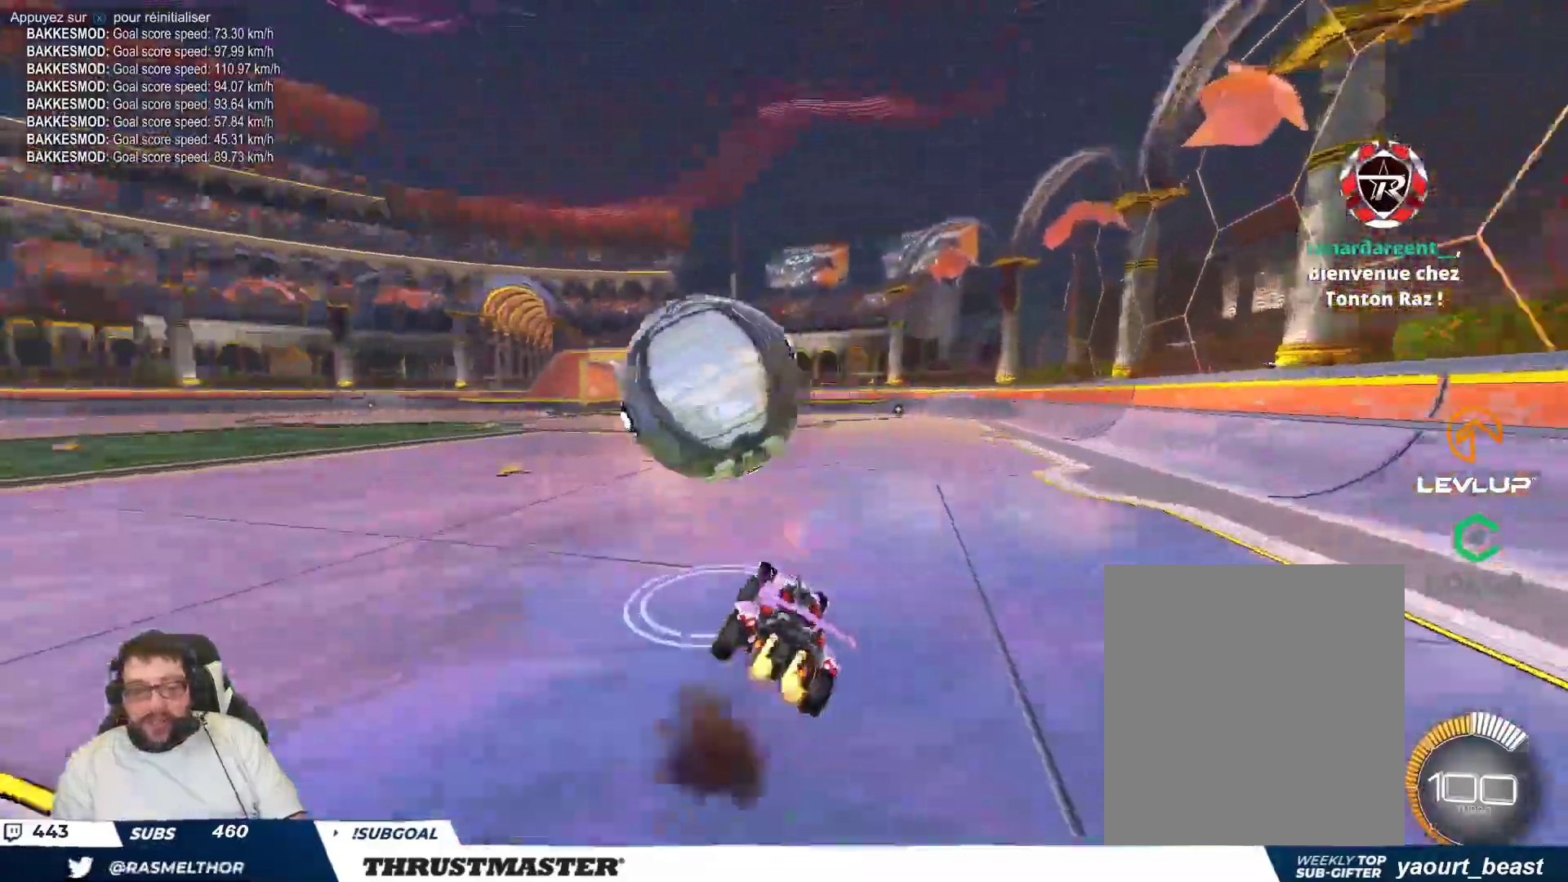
{"buttons": ["R2"], "left_stick": "right", "events": [[17, "A", "up"], [17, "B", "up"], [67, "R2", "down"], [433, "R2", "up"], [483, "R2", "down"]]}
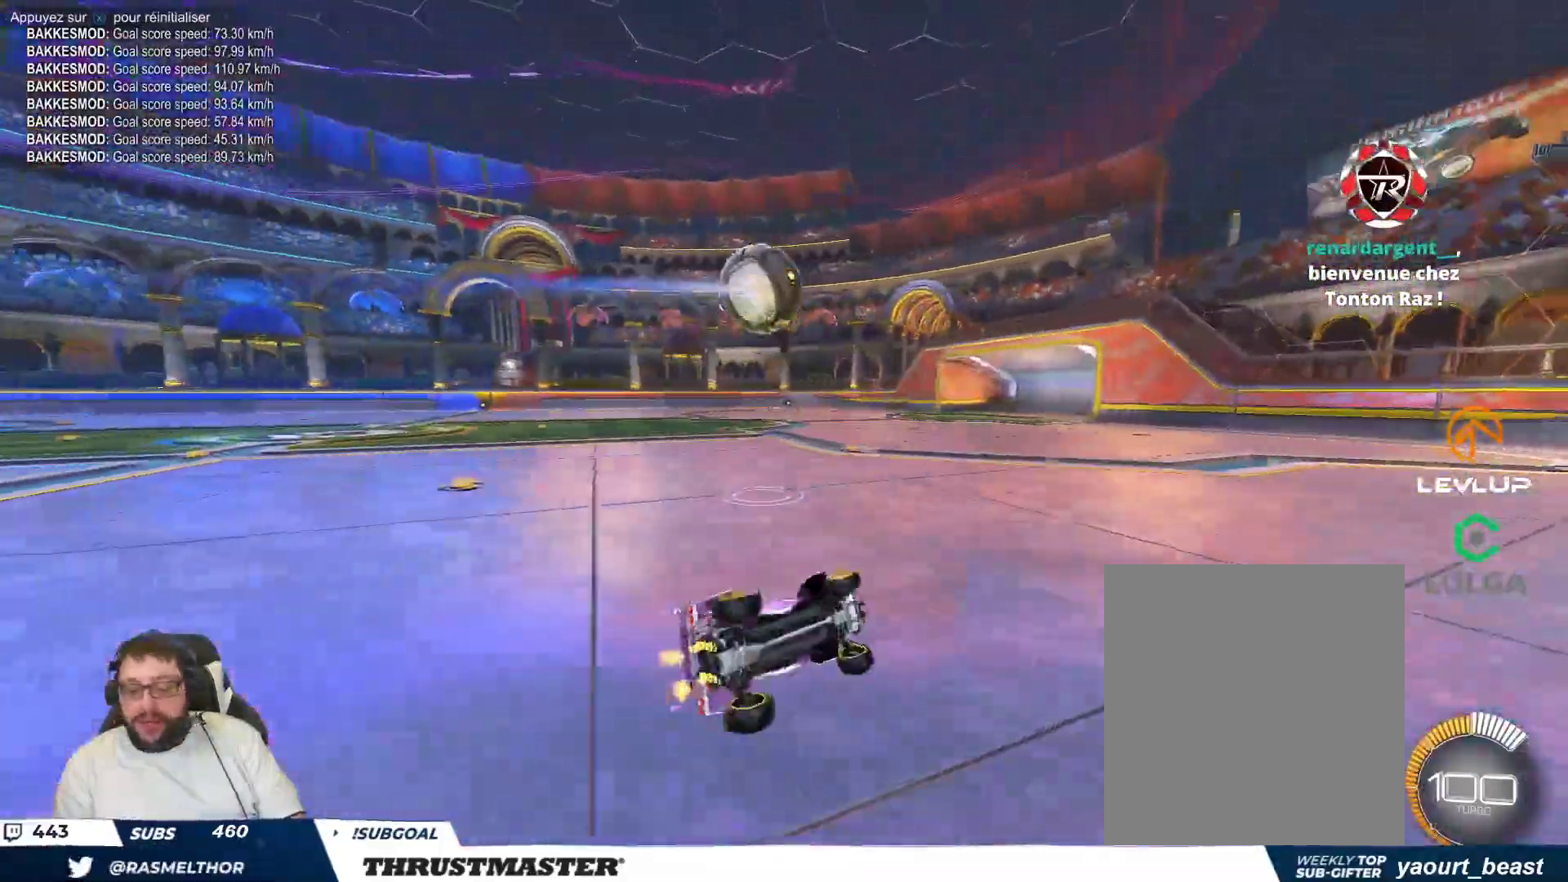
{"buttons": [], "left_stick": "up-left", "events": [[33, "left_stick", "down-right"], [150, "left_stick", "center"], [167, "R2", "up"], [450, "left_stick", "up-left"]]}
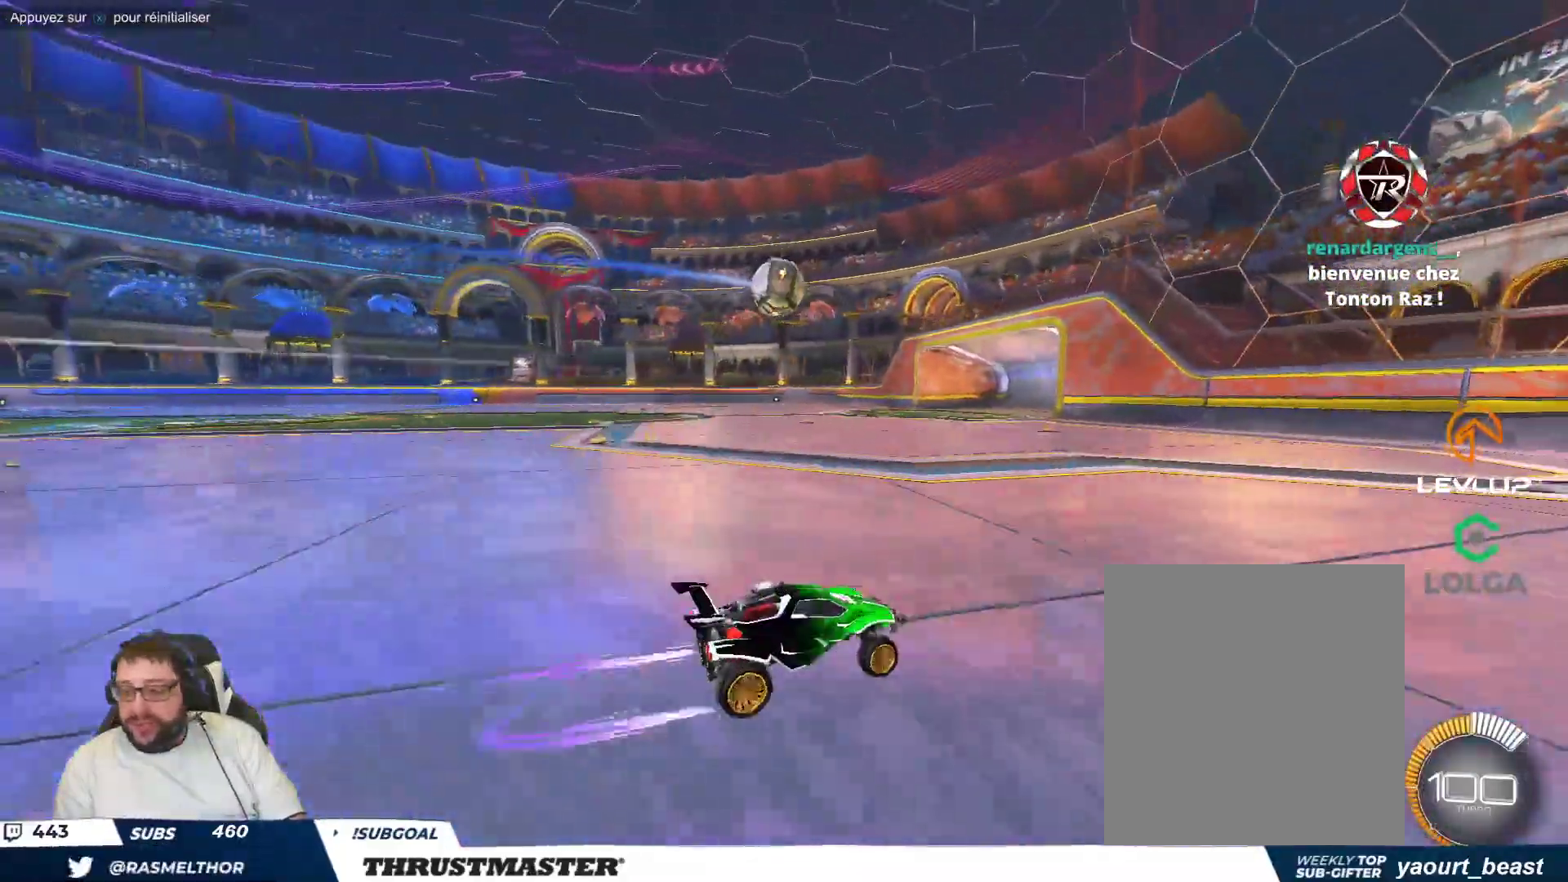
{"buttons": [], "left_stick": "up-left", "events": []}
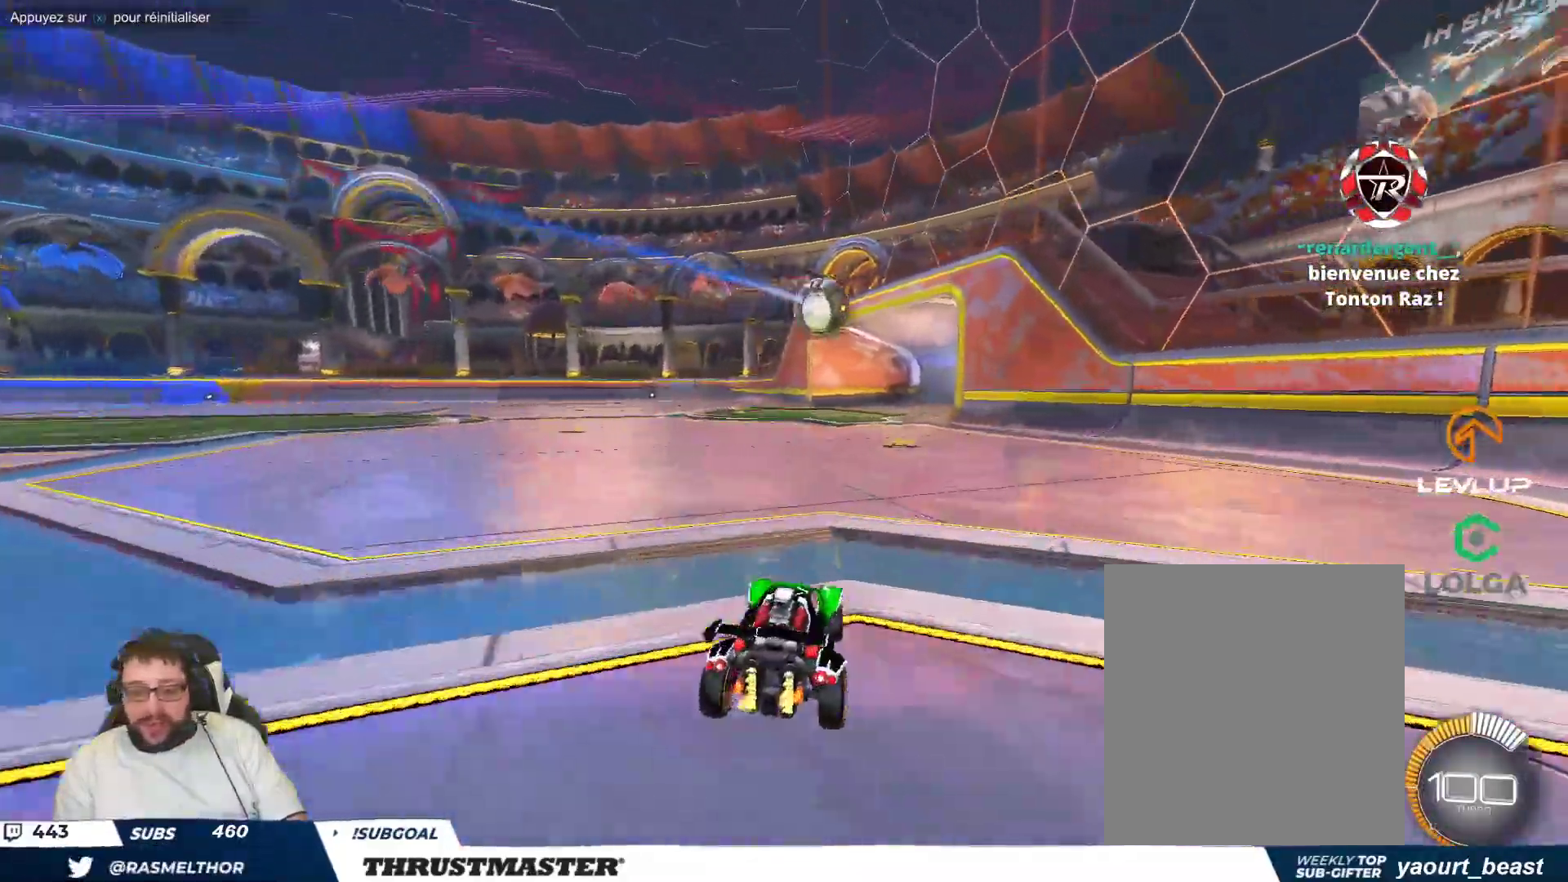
{"buttons": ["R2"], "left_stick": "center", "events": [[17, "left_stick", "center"], [367, "left_stick", "up-left"], [450, "left_stick", "center"], [467, "R2", "down"]]}
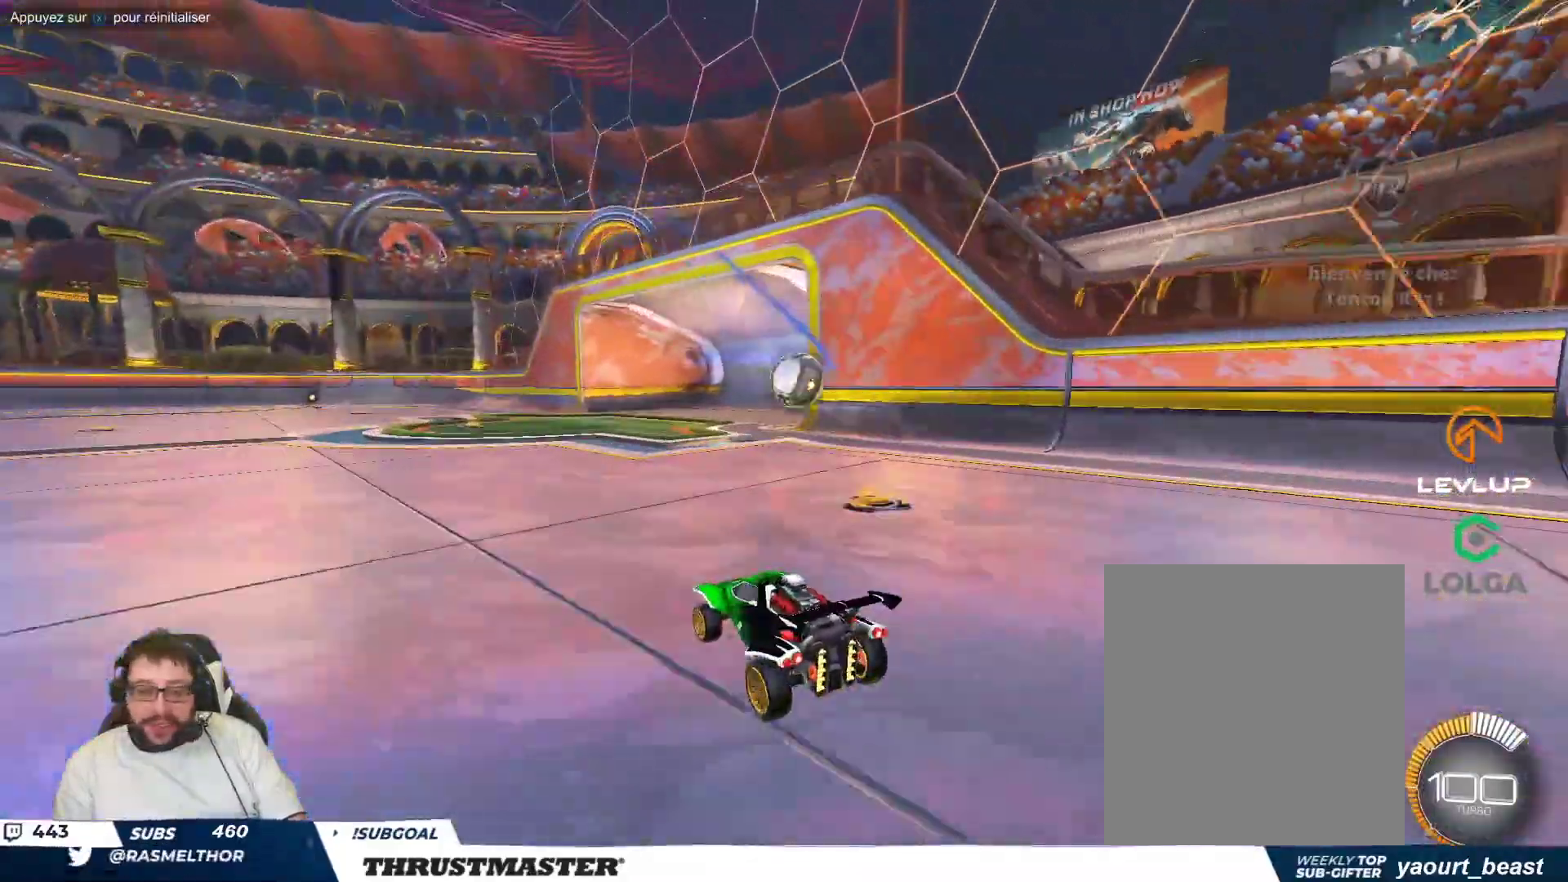
{"buttons": ["R2"], "left_stick": "center", "events": [[250, "A", "down"], [250, "R2", "up"], [267, "B", "down"], [267, "left_stick", "down"], [383, "A", "up"], [383, "R2", "down"], [417, "B", "up"], [417, "left_stick", "center"]]}
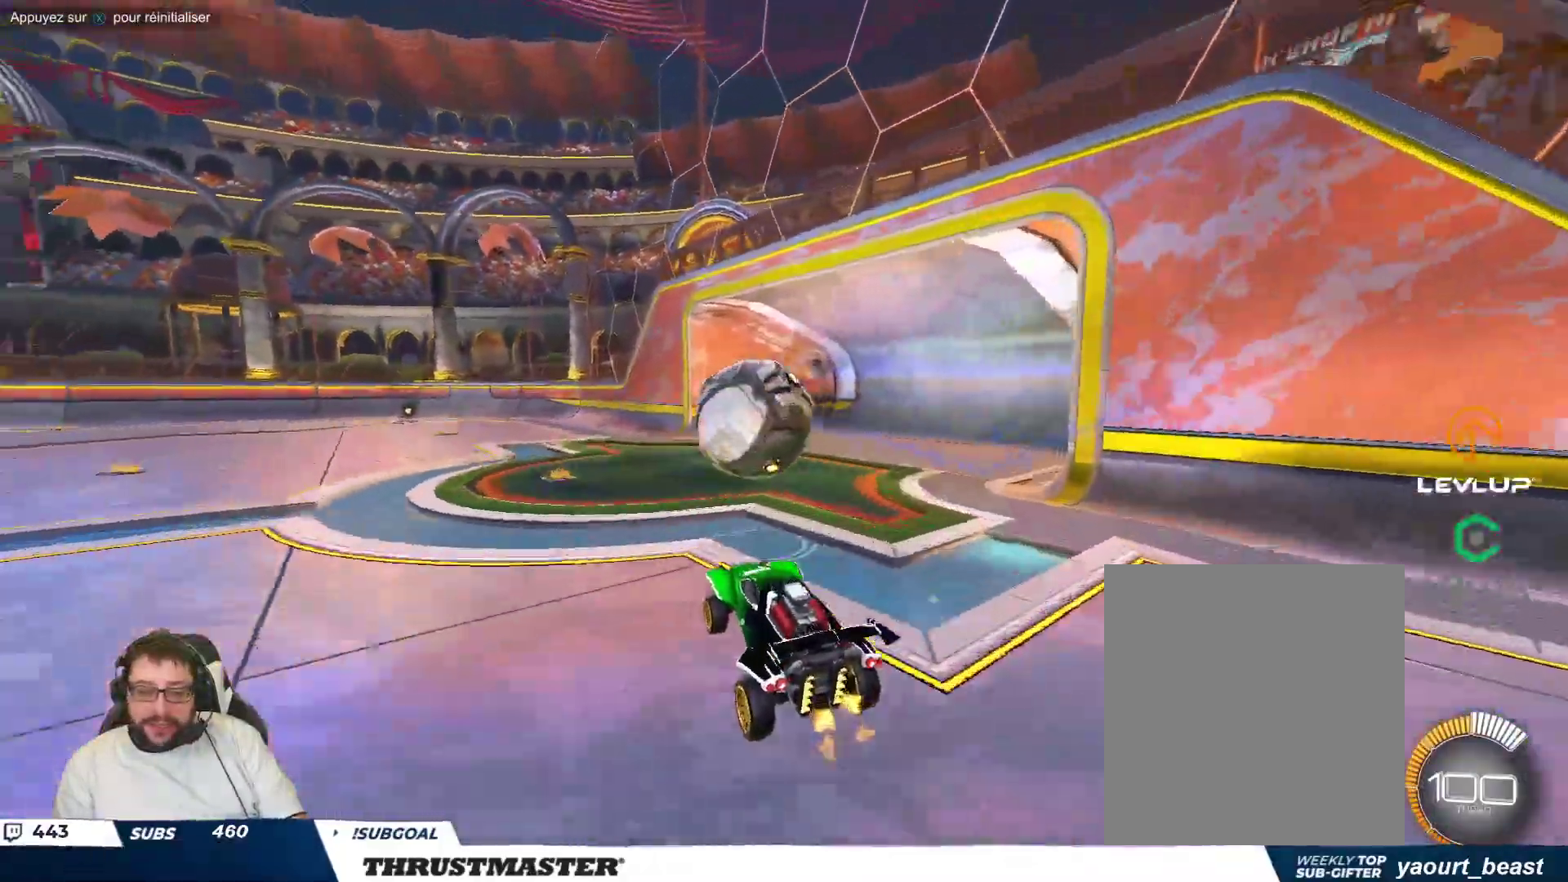
{"buttons": ["B", "Y"], "left_stick": "down", "events": [[67, "R2", "up"], [117, "left_stick", "up-left"], [133, "R2", "down"], [183, "A", "down"], [183, "B", "down"], [250, "A", "up"], [267, "B", "up"], [283, "left_stick", "down"], [350, "B", "down"], [383, "R2", "up"], [383, "Y", "down"]]}
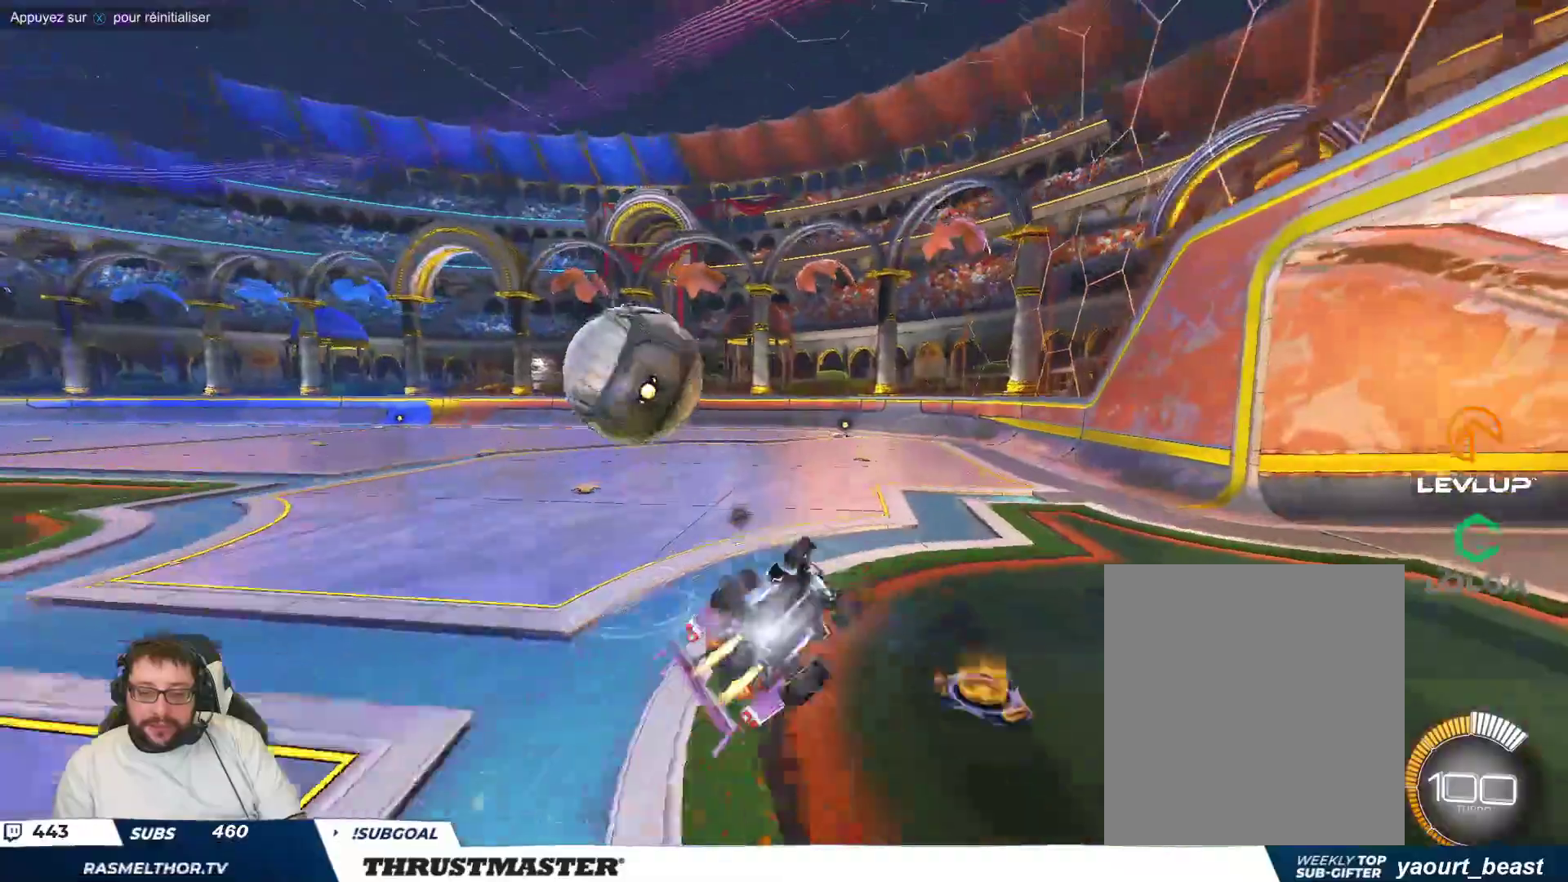
{"buttons": [], "left_stick": "center", "events": [[17, "Y", "up"], [33, "left_stick", "down-left"], [83, "Y", "down"], [167, "B", "up"], [183, "Y", "up"], [417, "R2", "down"], [417, "left_stick", "center"], [483, "R2", "up"]]}
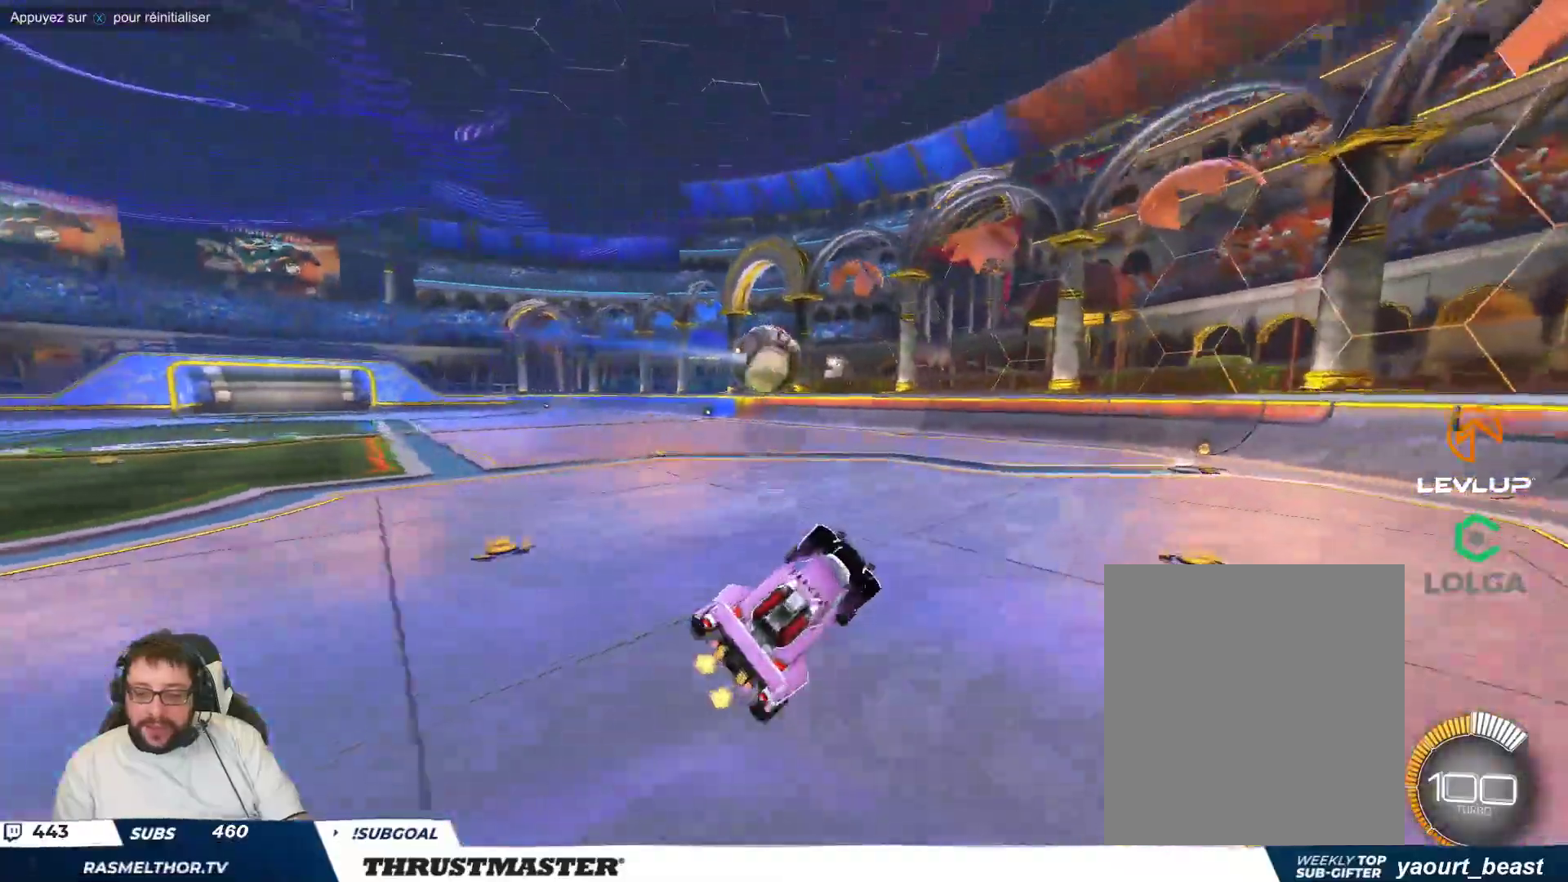
{"buttons": ["R2"], "left_stick": "up-left", "events": [[350, "R2", "down"], [483, "left_stick", "up-left"]]}
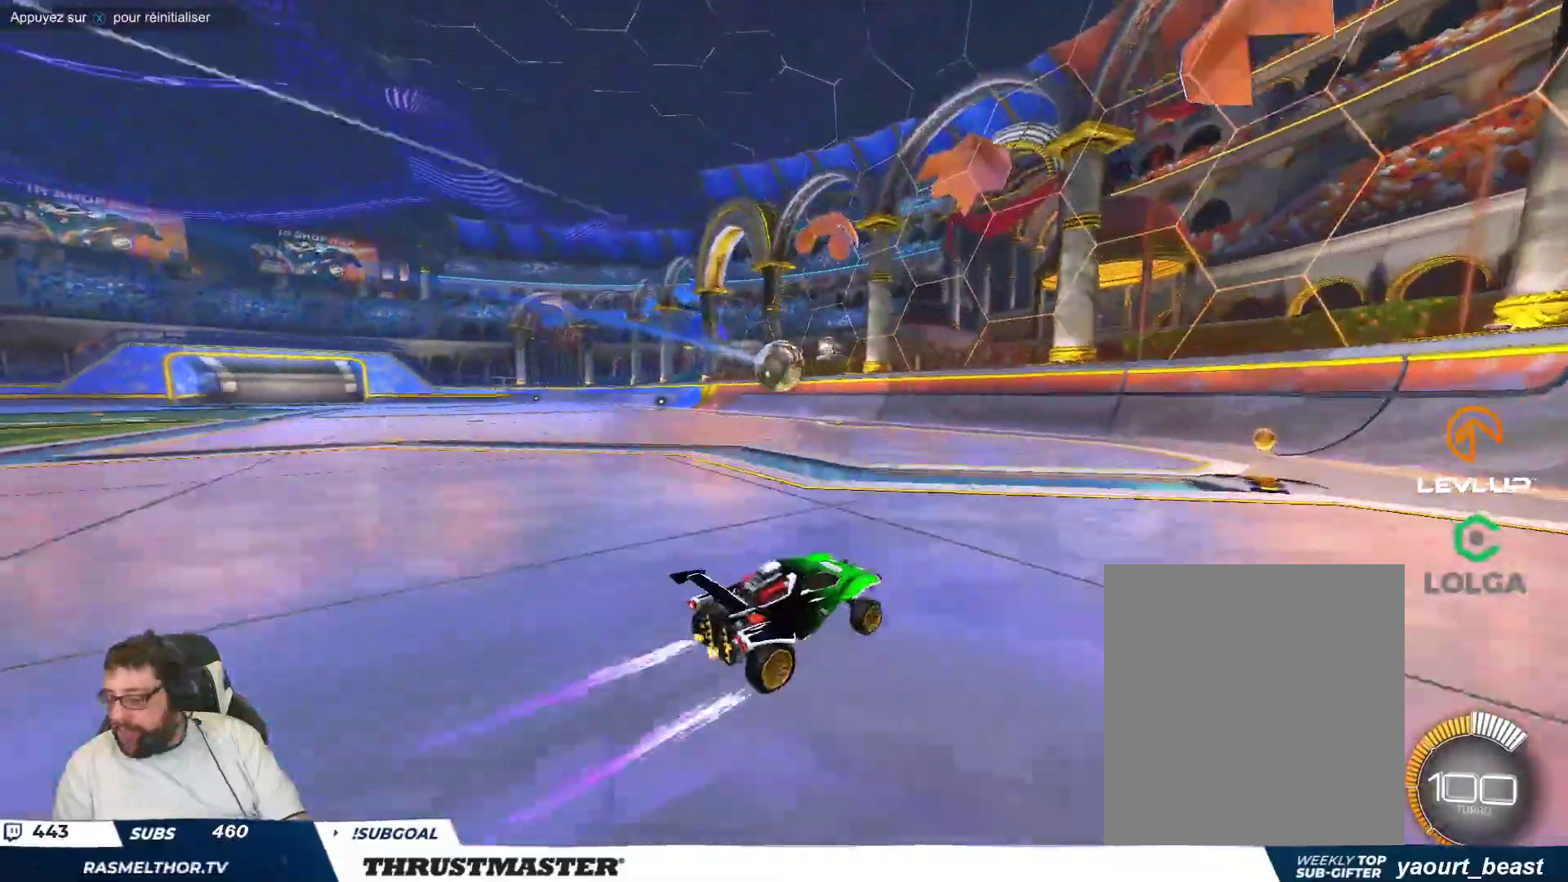
{"buttons": [], "left_stick": "center", "events": [[117, "left_stick", "center"], [183, "R2", "up"], [400, "R2", "down"], [483, "R2", "up"]]}
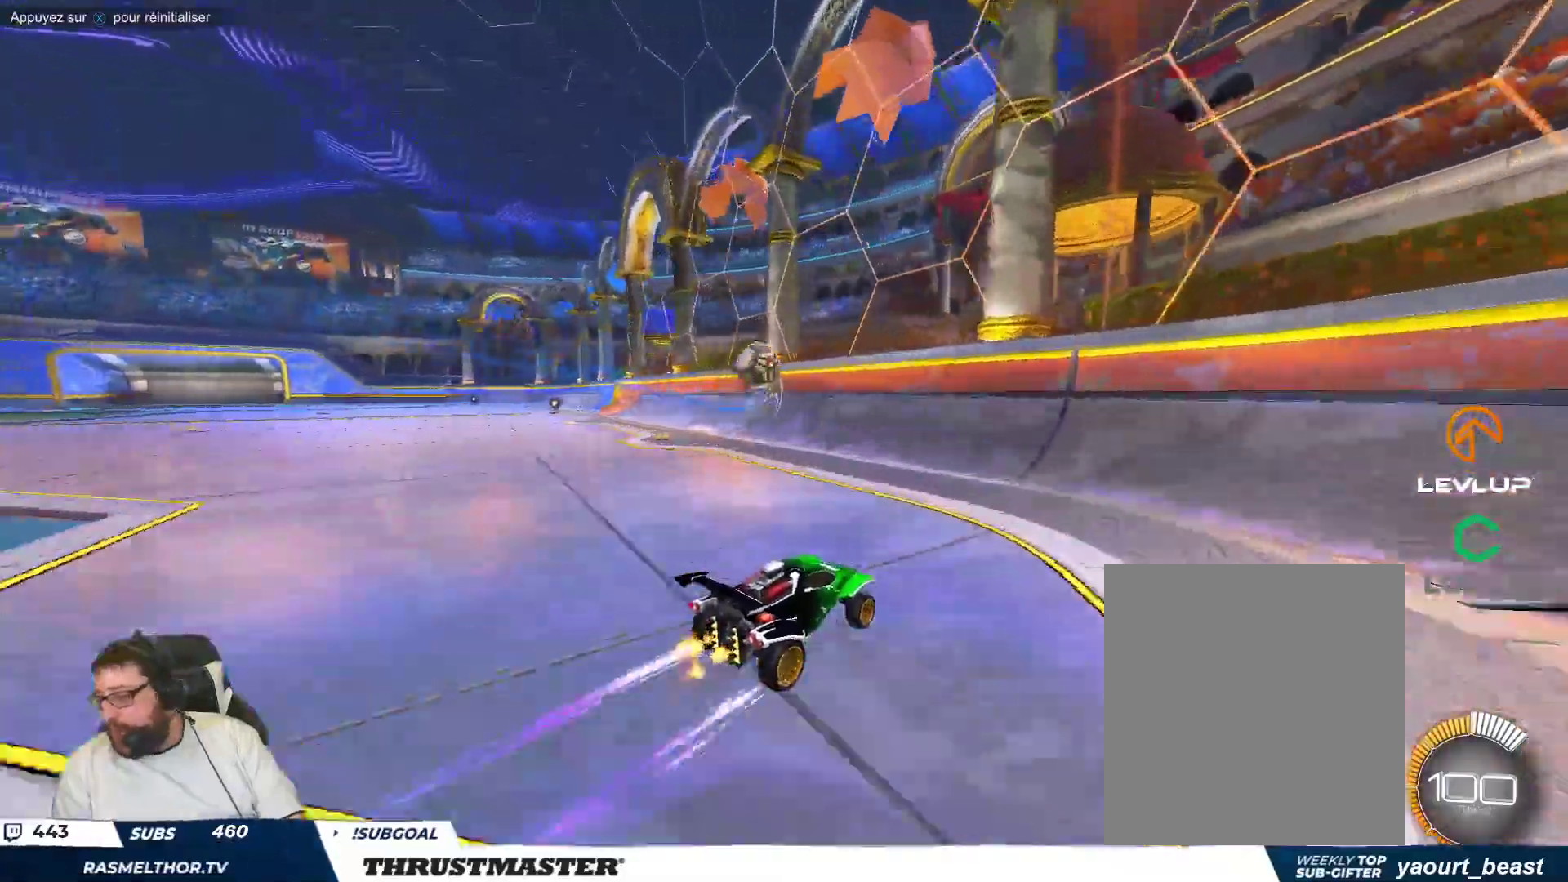
{"buttons": ["B"], "left_stick": "up-left", "events": [[17, "R2", "down"], [233, "left_stick", "up-left"], [367, "left_stick", "center"], [417, "B", "down"], [467, "left_stick", "up-left"], [500, "R2", "up"]]}
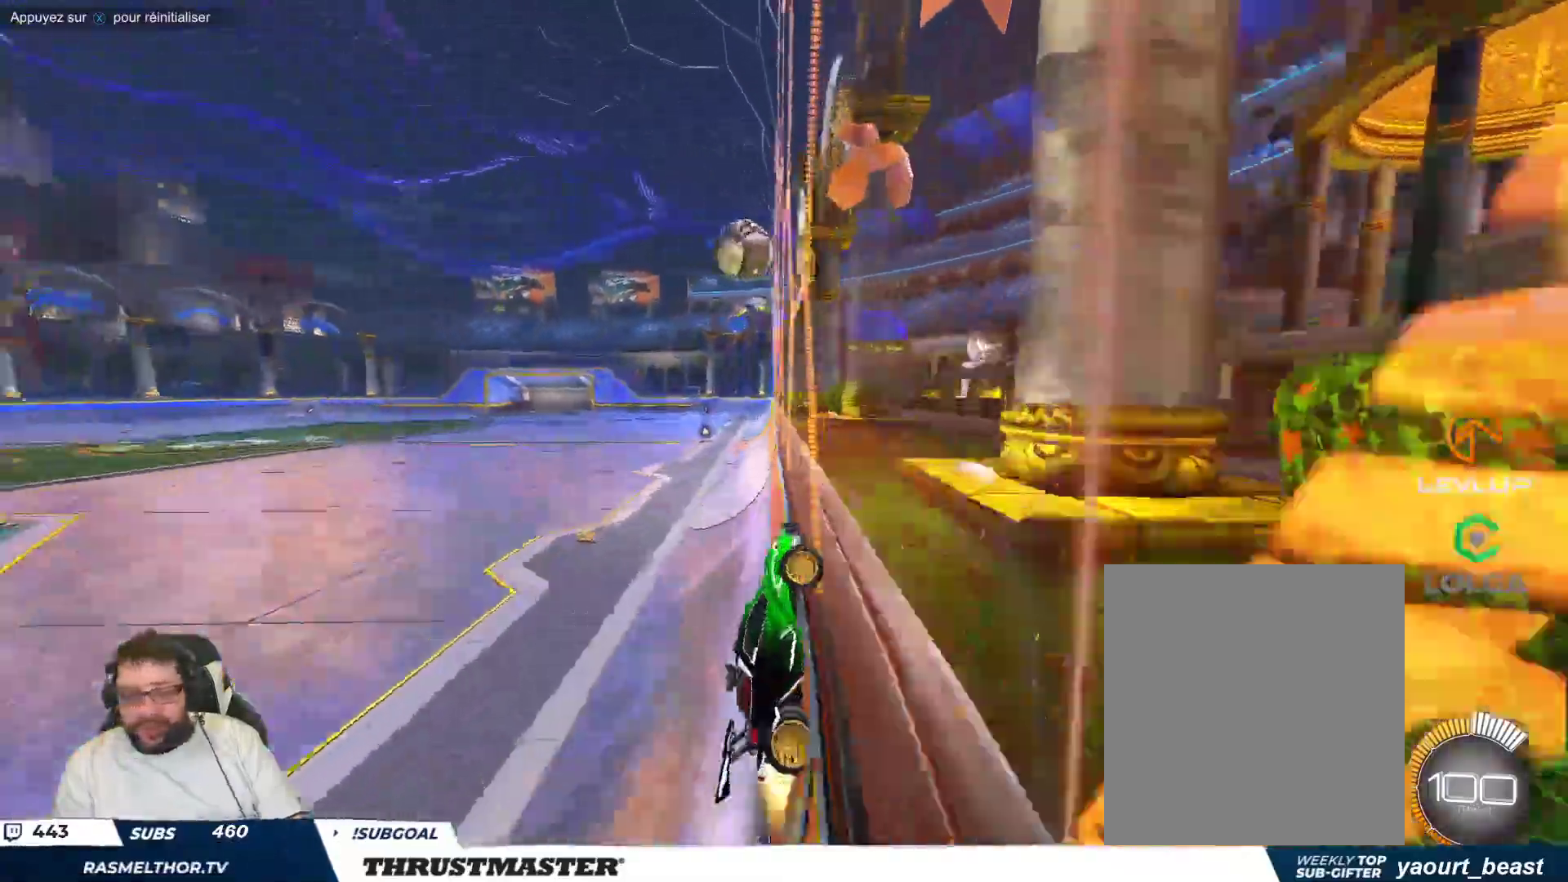
{"buttons": ["B"], "left_stick": "up-left", "events": [[33, "R2", "down"], [50, "R2", "up"], [117, "left_stick", "center"], [133, "R2", "down"], [283, "left_stick", "up-left"], [400, "R2", "up"]]}
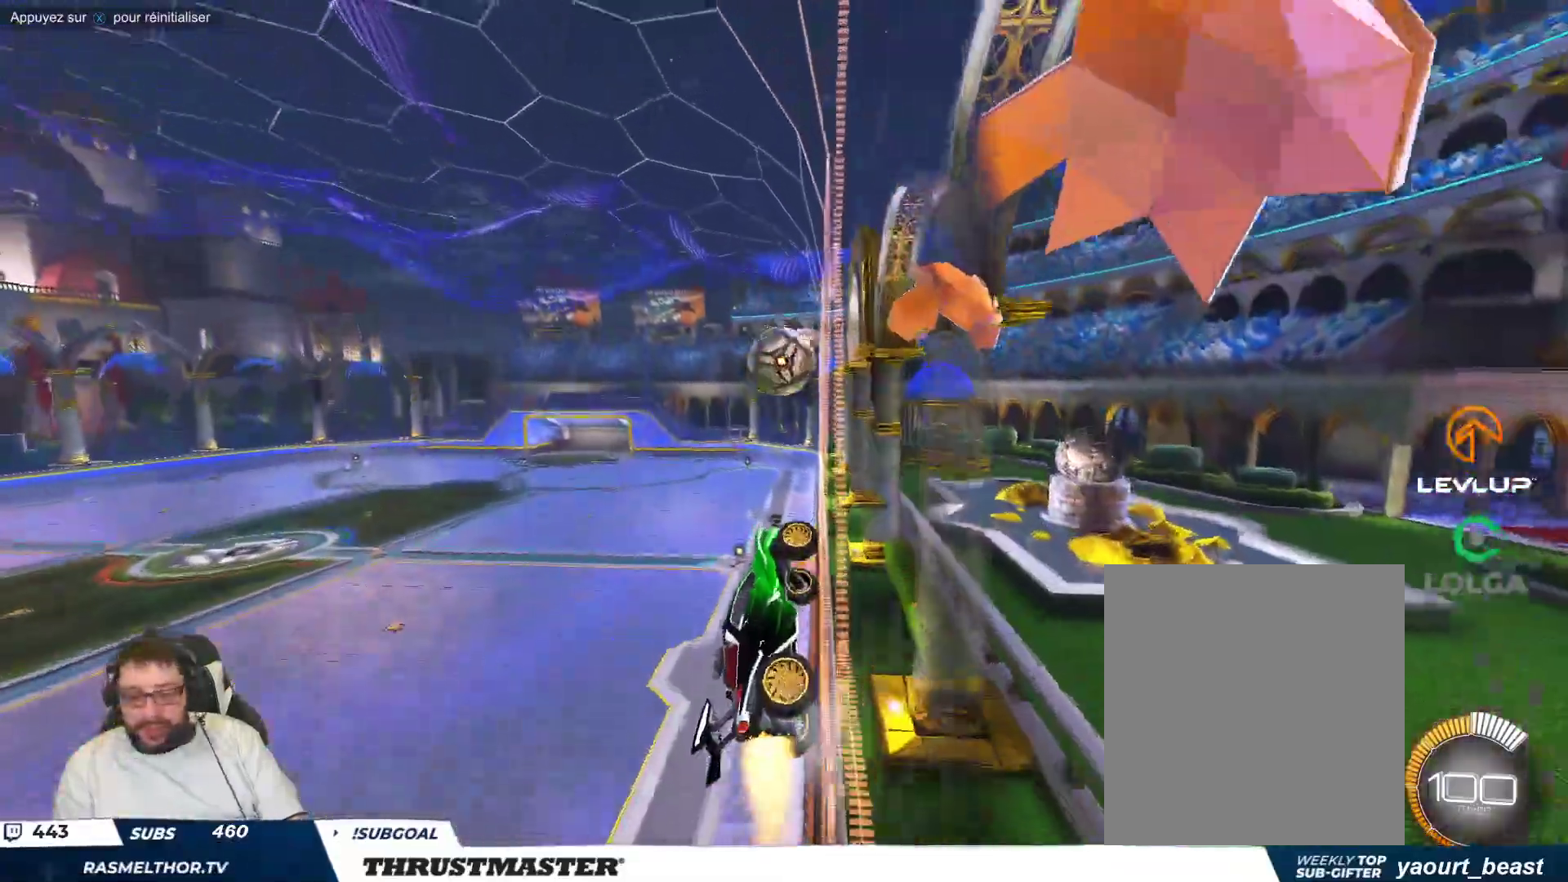
{"buttons": ["R2"], "left_stick": "up-left", "events": [[83, "left_stick", "center"], [167, "left_stick", "up-left"], [300, "left_stick", "center"], [317, "R2", "down"], [367, "B", "up"], [417, "R2", "up"], [483, "R2", "down"], [483, "left_stick", "up-left"]]}
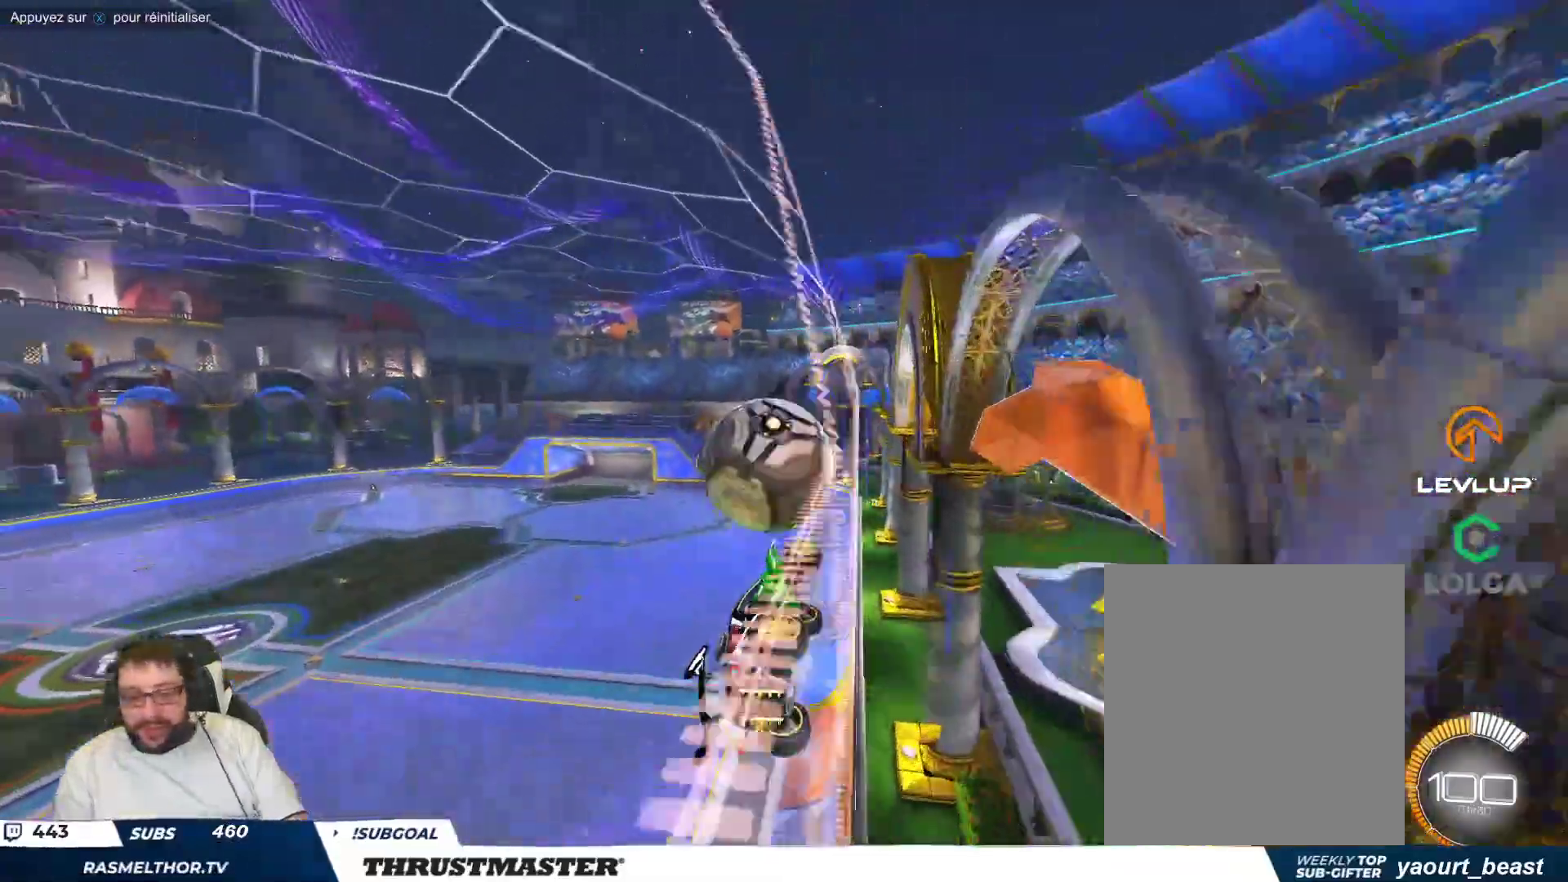
{"buttons": [], "left_stick": "up-left", "events": [[83, "A", "down"], [83, "R2", "up"], [150, "A", "up"], [200, "A", "down"], [250, "A", "up"], [267, "left_stick", "down-left"], [450, "left_stick", "up-left"]]}
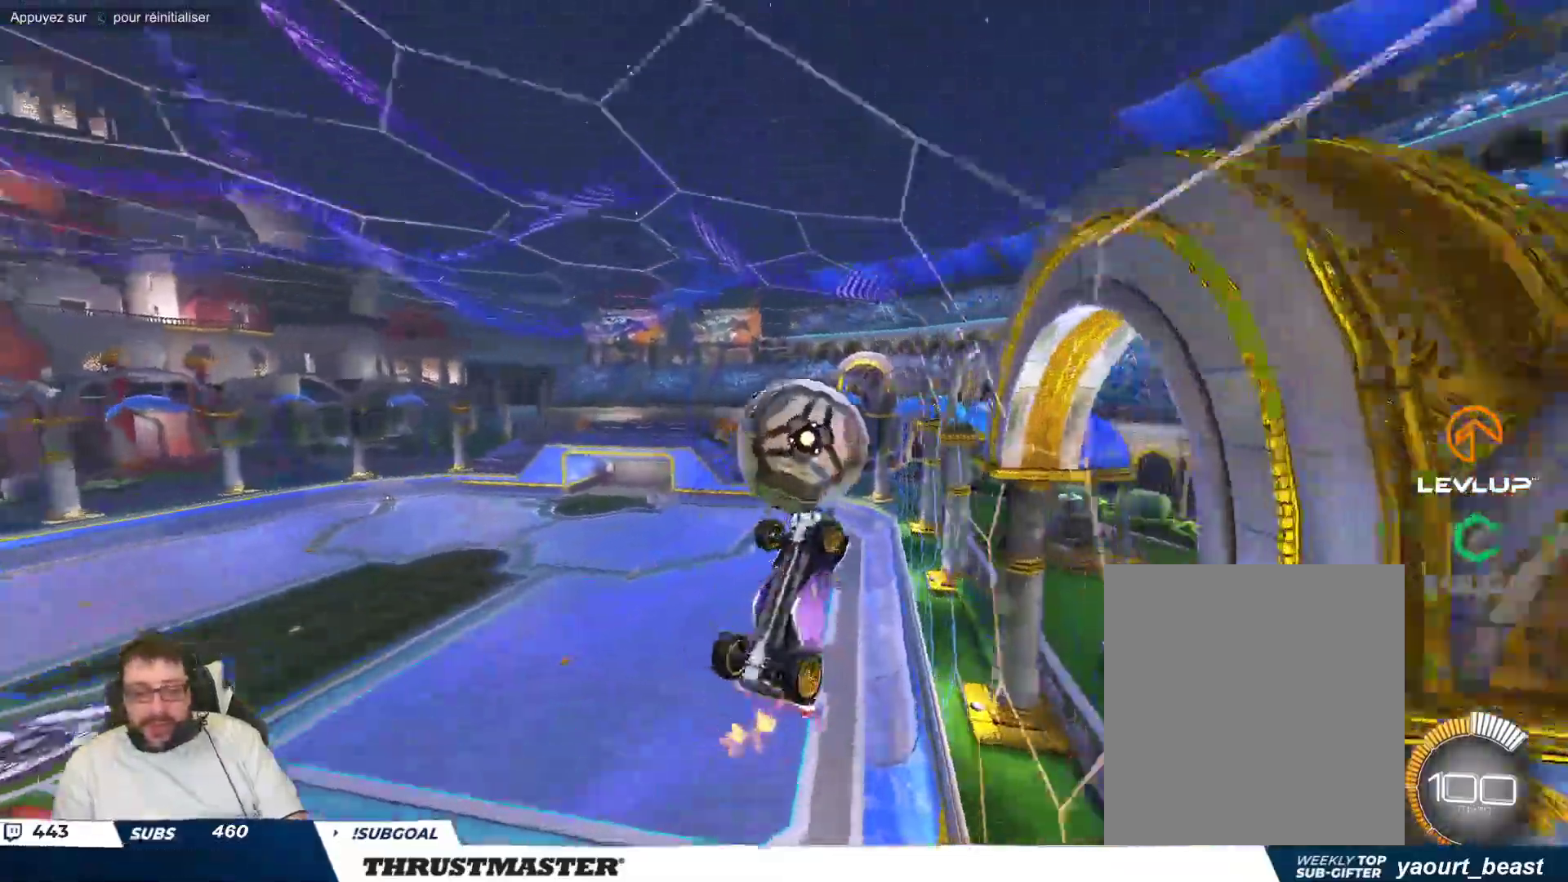
{"buttons": [], "left_stick": "right", "events": [[383, "left_stick", "right"]]}
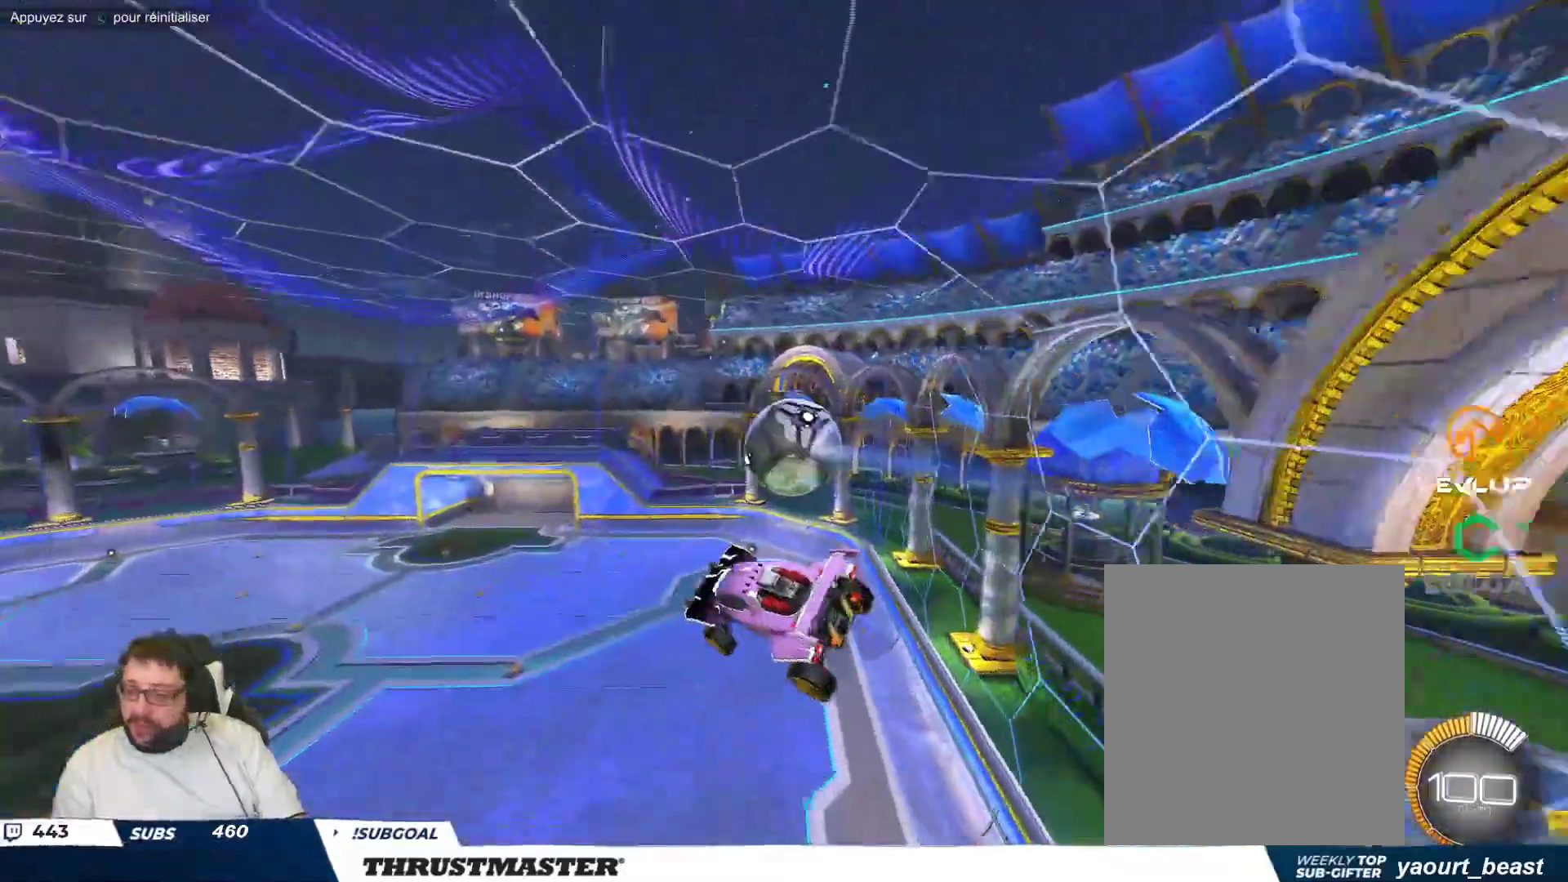
{"buttons": [], "left_stick": "center", "events": [[50, "left_stick", "center"]]}
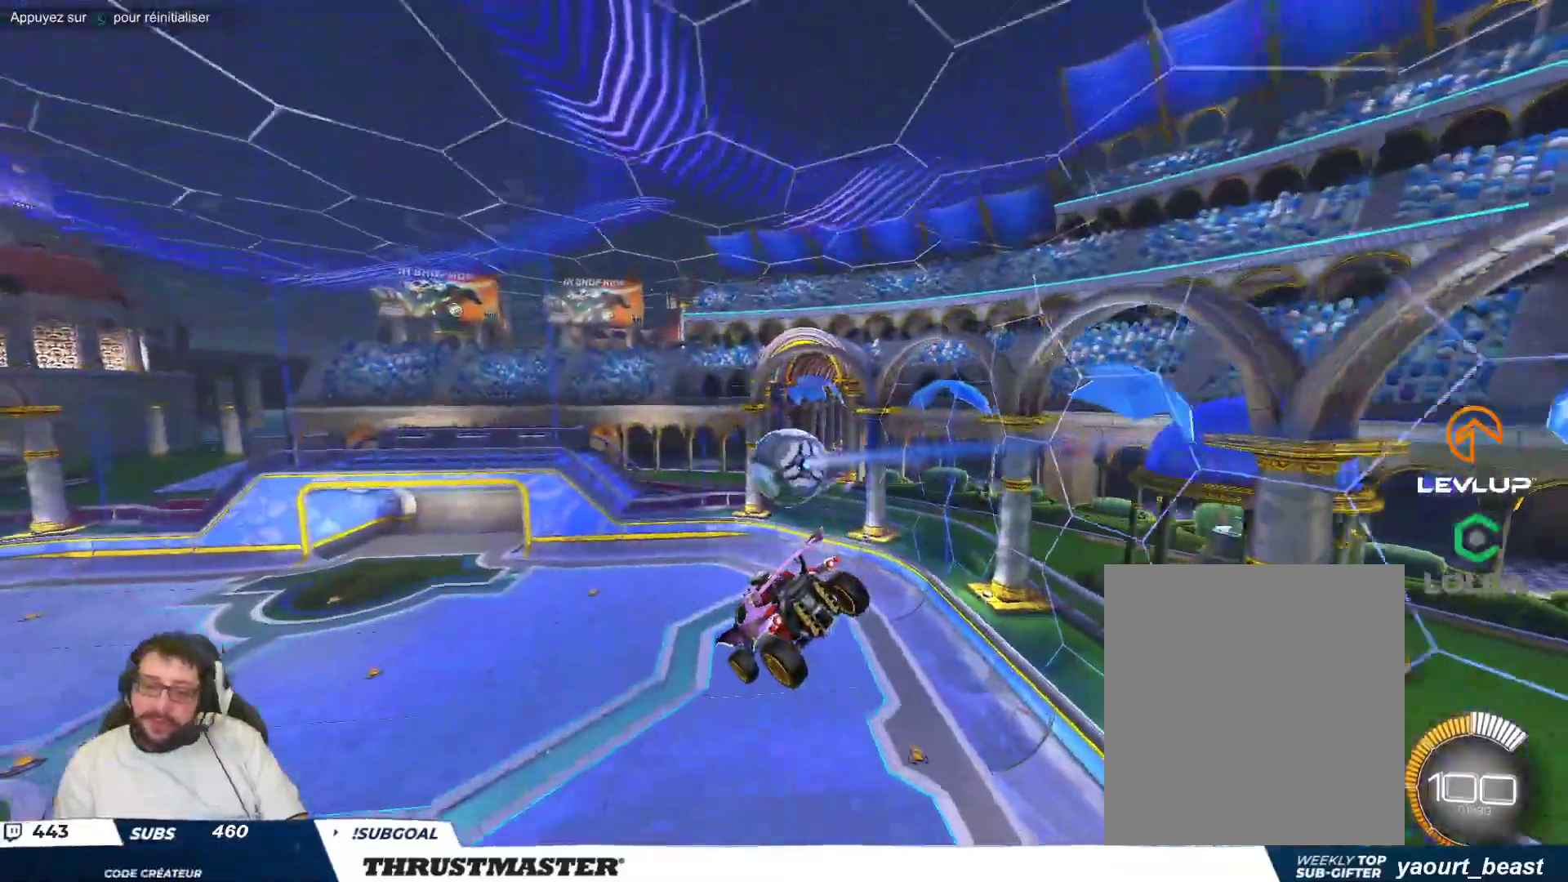
{"buttons": [], "left_stick": "center", "events": []}
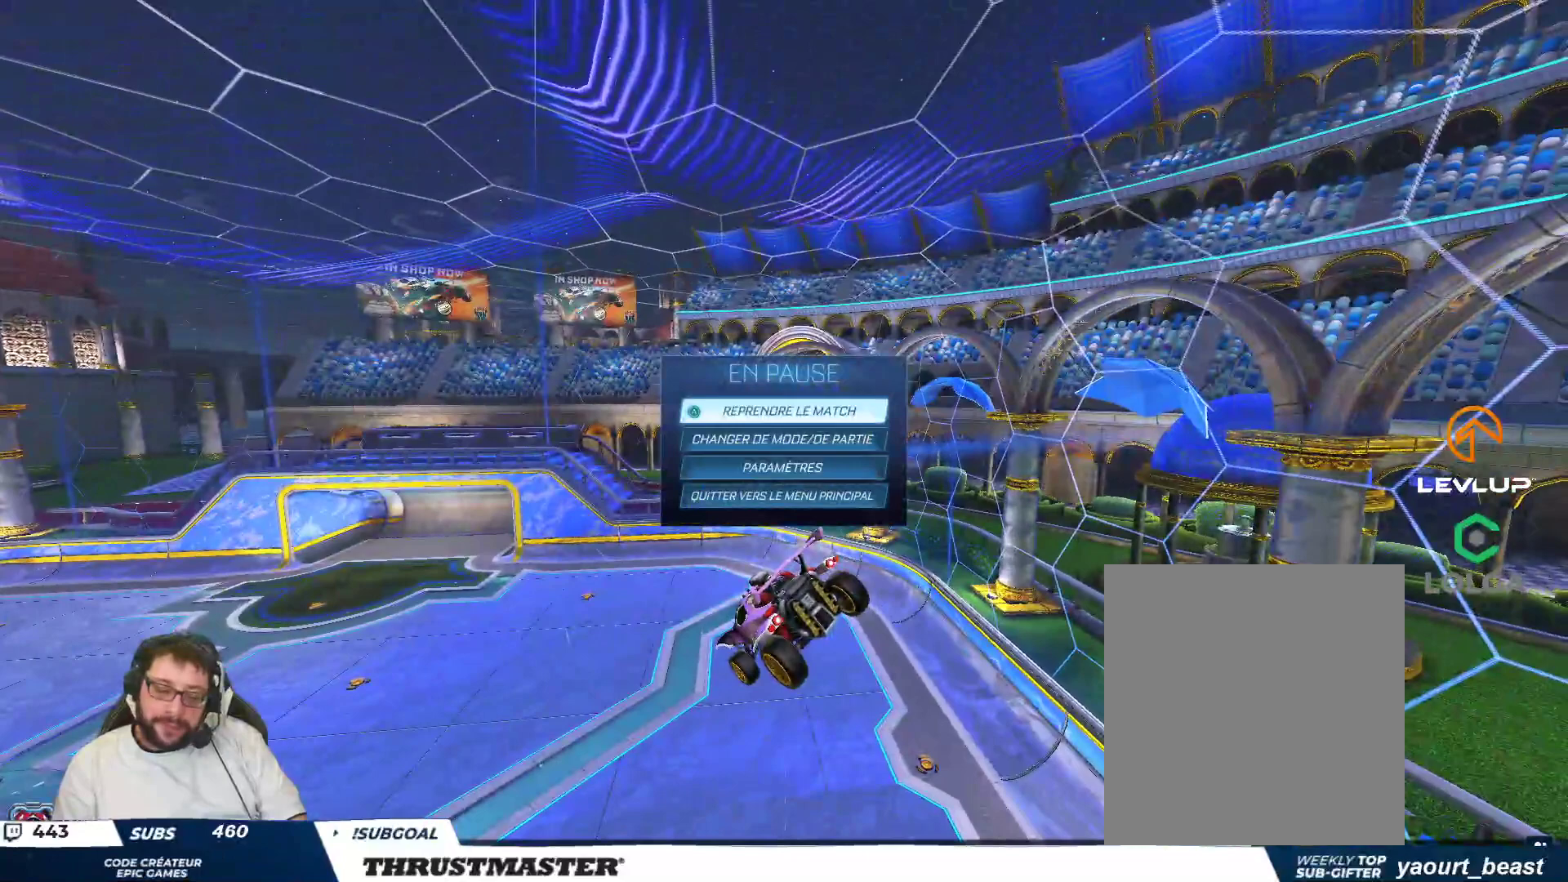
{"buttons": [], "left_stick": "center", "events": []}
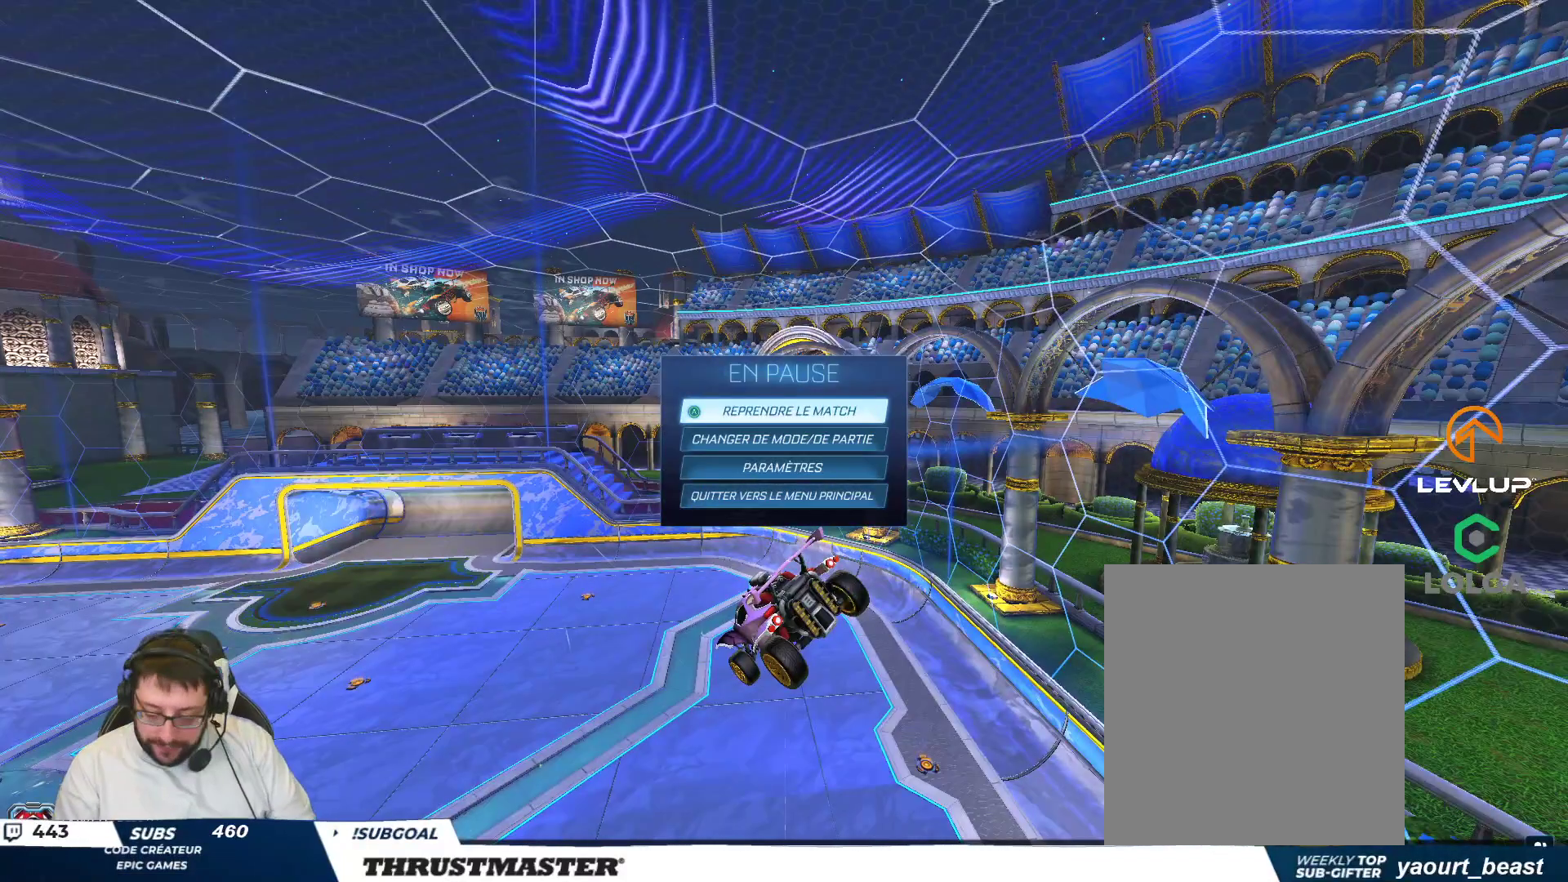
{"buttons": [], "left_stick": "center", "events": []}
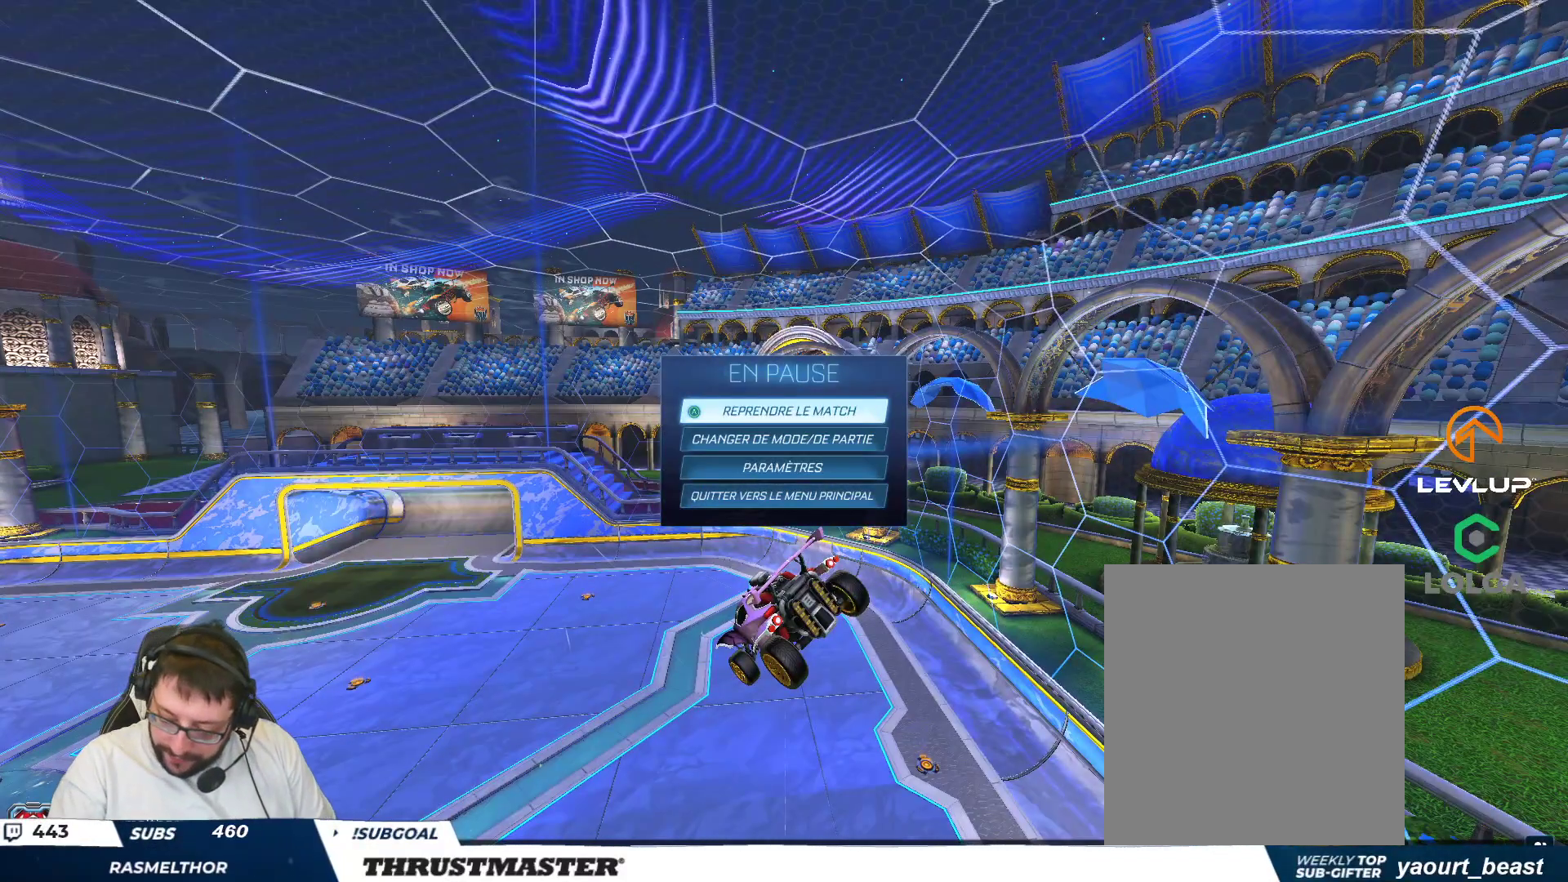
{"buttons": [], "left_stick": "center", "events": []}